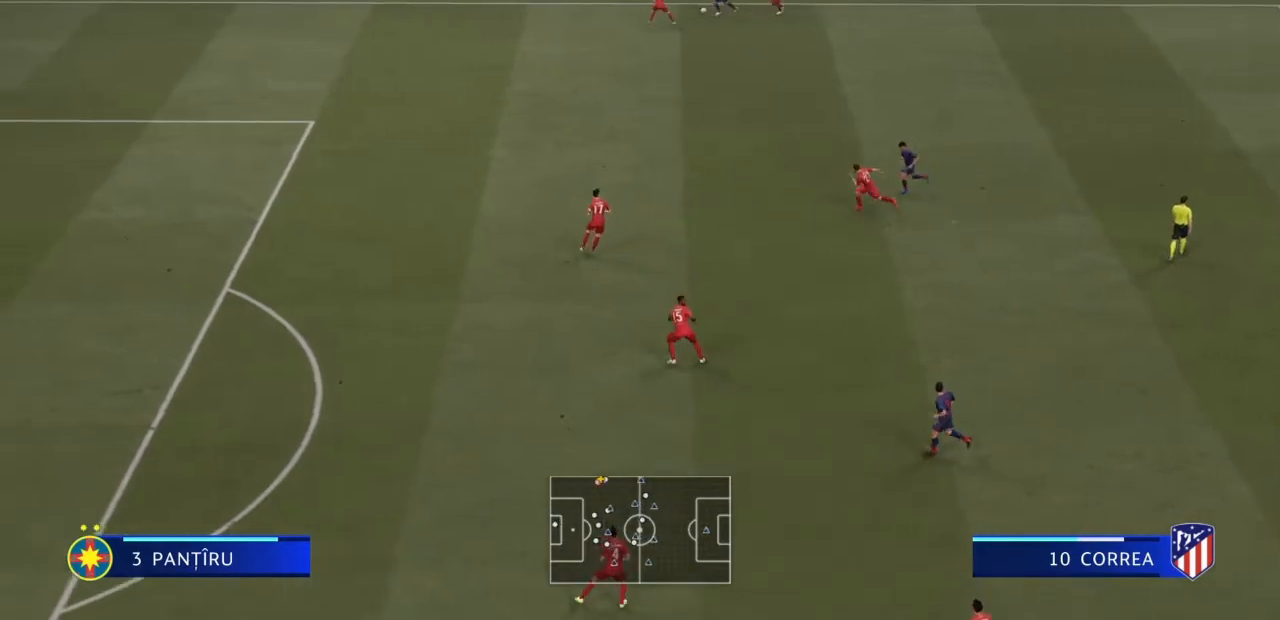
Gameplay with a controller (PlayStation layout); each line is a JSON object with the inputs held at the frame after it. "events" lists button and stick changes between this image and that frame as [ms after this image, input, new state], when the widget could be followed in between. Not read: L3 R3.
{"buttons": [], "left_stick": "down-left", "right_stick": "center", "events": [[233, "left_stick", "left"], [467, "left_stick", "down-left"]]}
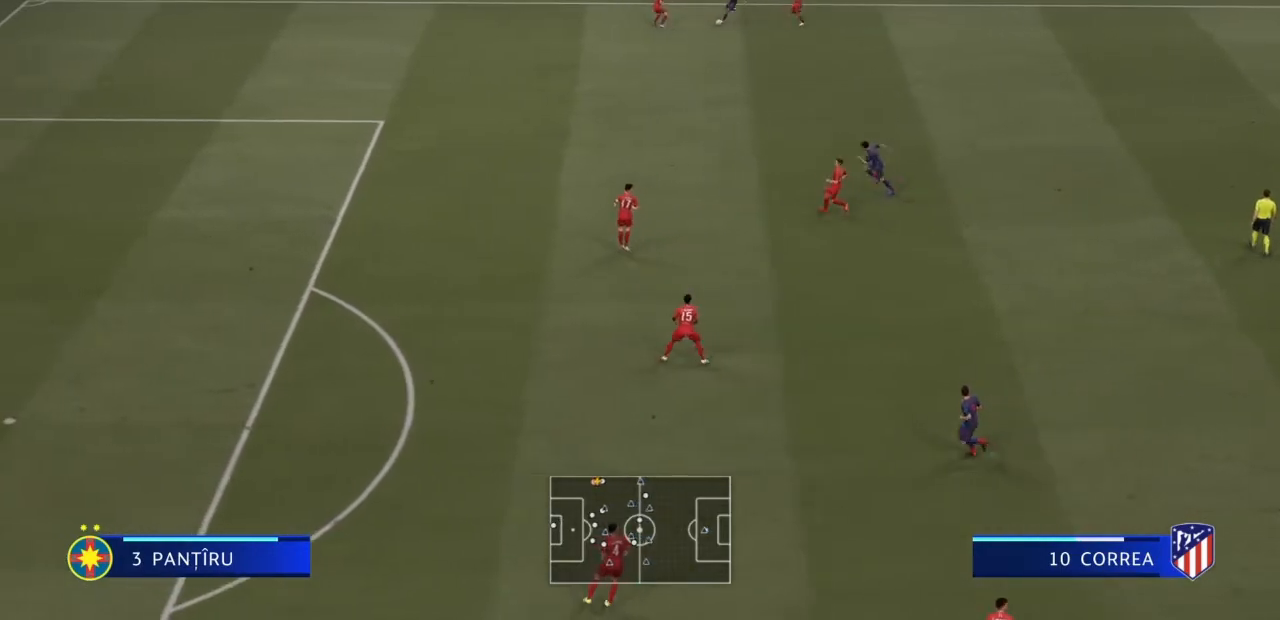
{"buttons": [], "left_stick": "down", "right_stick": "center", "events": [[100, "left_stick", "down"], [367, "left_stick", "down-right"], [467, "left_stick", "down"]]}
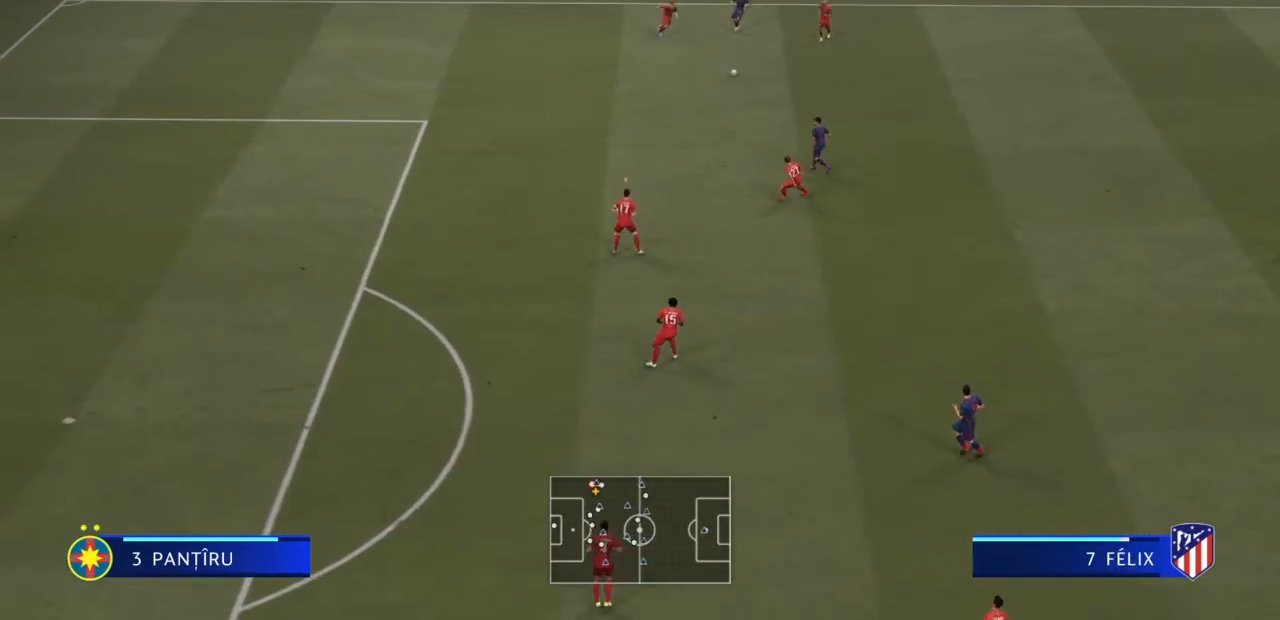
{"buttons": [], "left_stick": "up-left", "right_stick": "center"}
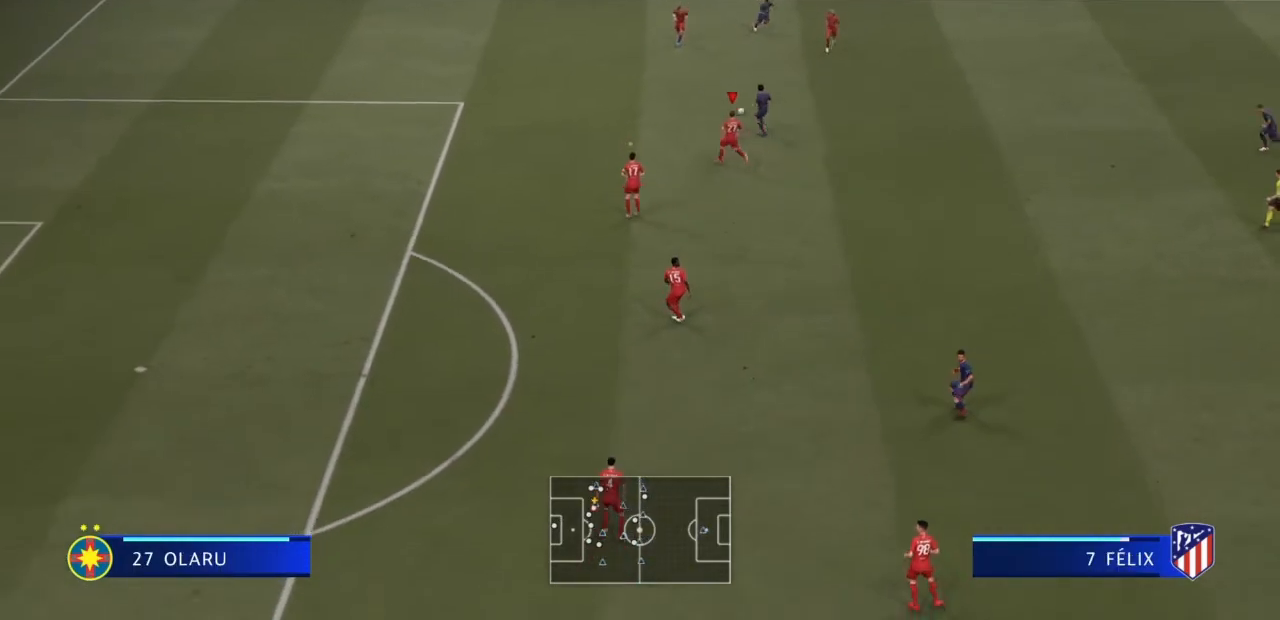
{"buttons": [], "left_stick": "up", "right_stick": "center", "events": [[401, "left_stick", "up"]]}
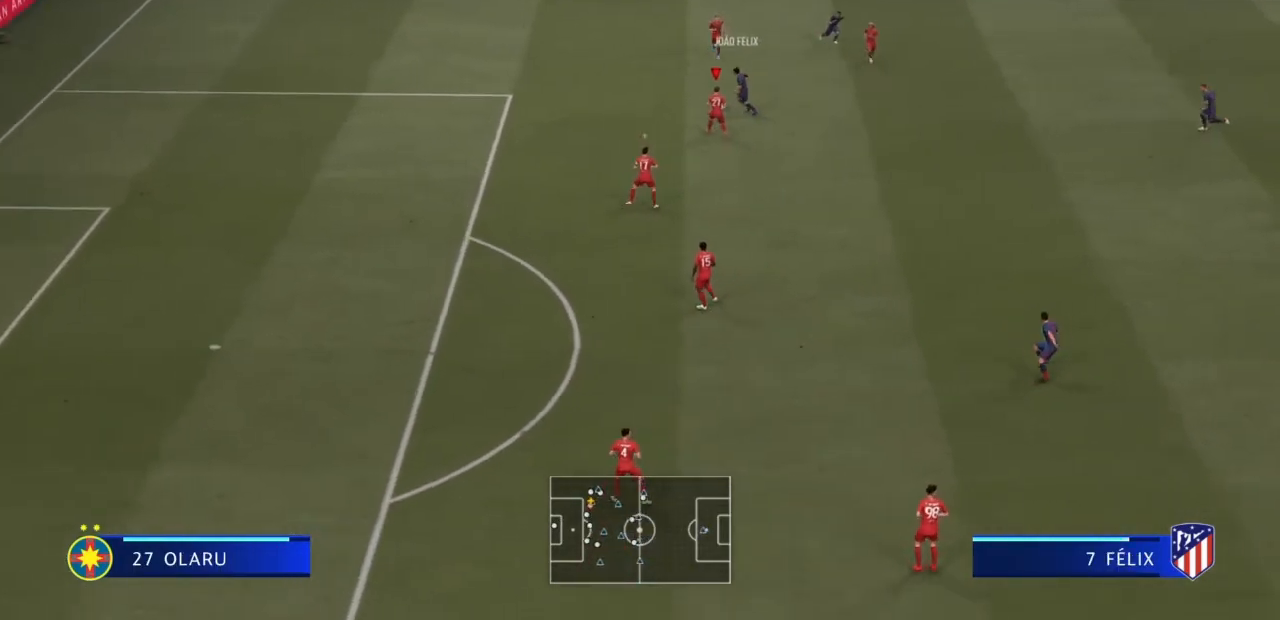
{"buttons": ["R2"], "left_stick": "up-left", "right_stick": "center", "events": [[100, "left_stick", "up-left"], [400, "R2", "down"]]}
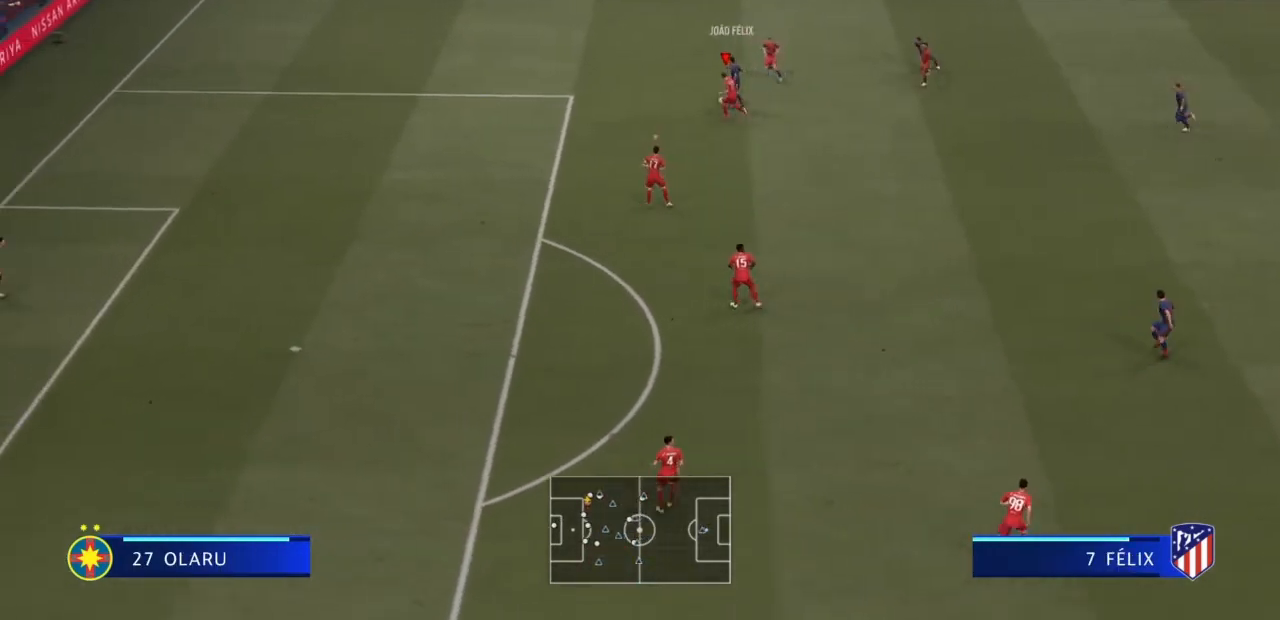
{"buttons": ["R2"], "left_stick": "up-left", "right_stick": "center", "events": []}
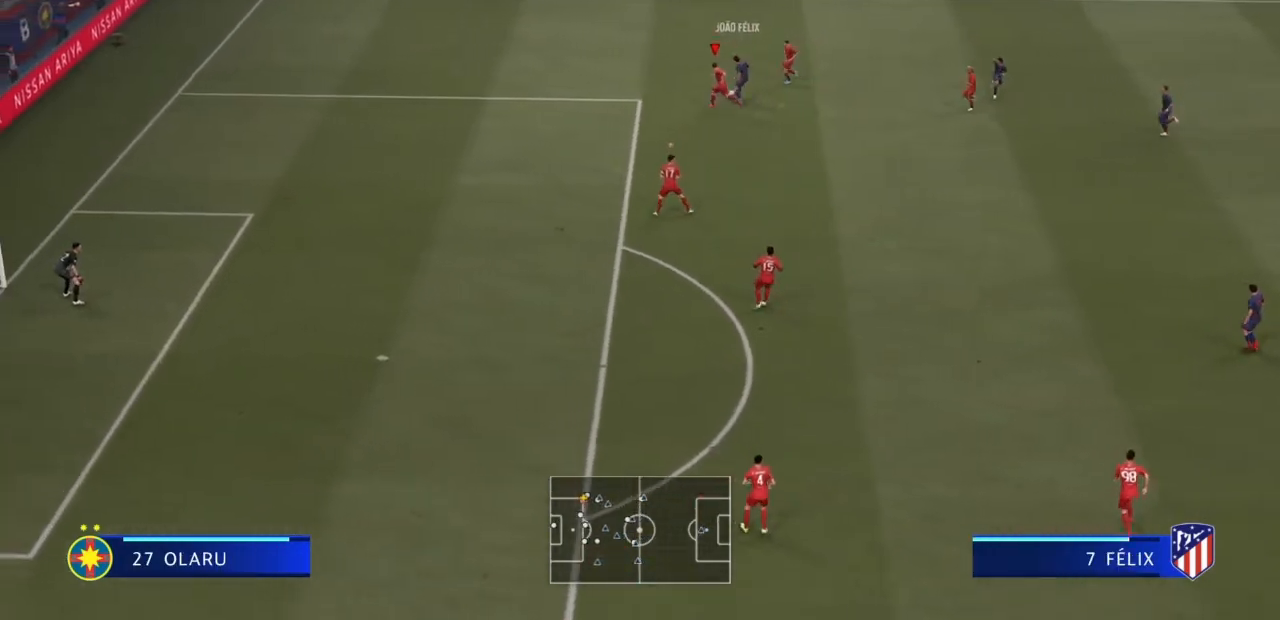
{"buttons": [], "left_stick": "up-right", "right_stick": "center", "events": [[434, "R2", "up"], [434, "left_stick", "up-right"]]}
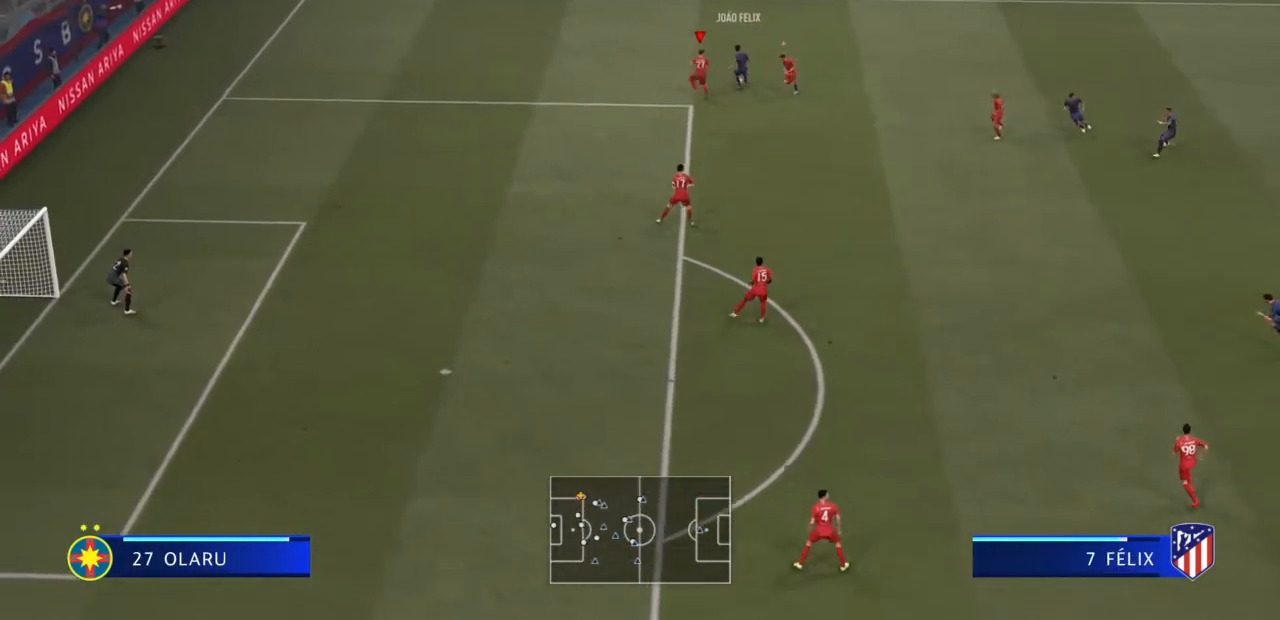
{"buttons": [], "left_stick": "up-right", "right_stick": "center", "events": []}
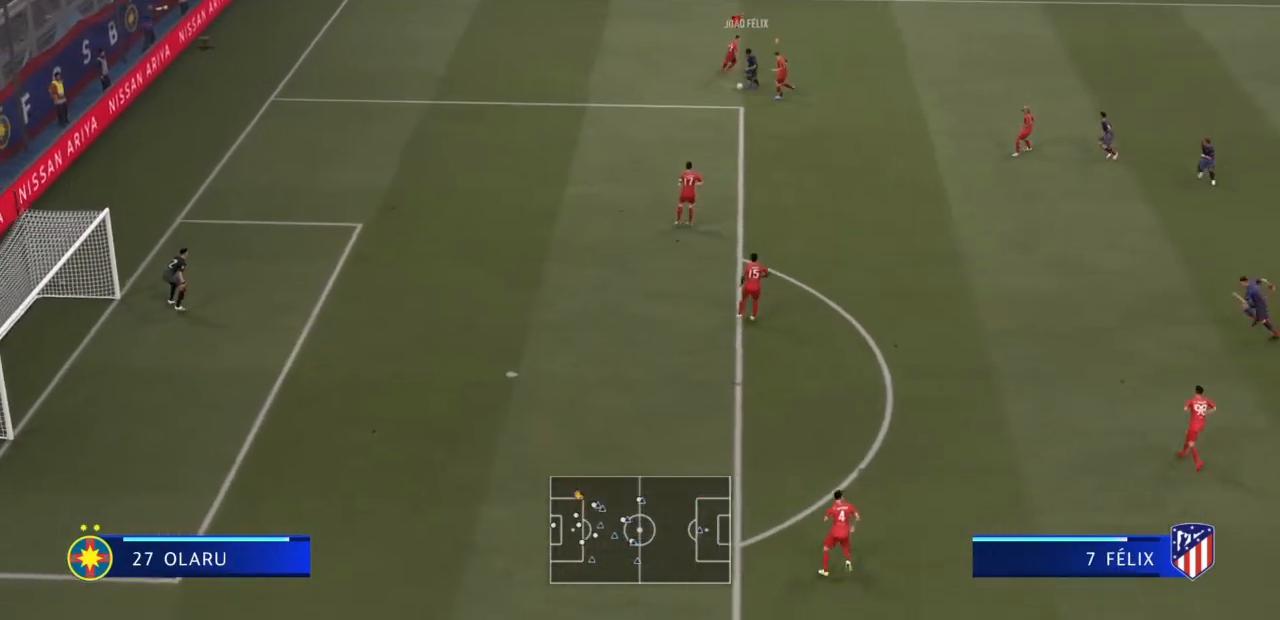
{"buttons": [], "left_stick": "left", "right_stick": "center", "events": [[100, "left_stick", "down-right"], [200, "left_stick", "down"], [267, "L1", "down"], [333, "left_stick", "left"], [467, "L1", "up"]]}
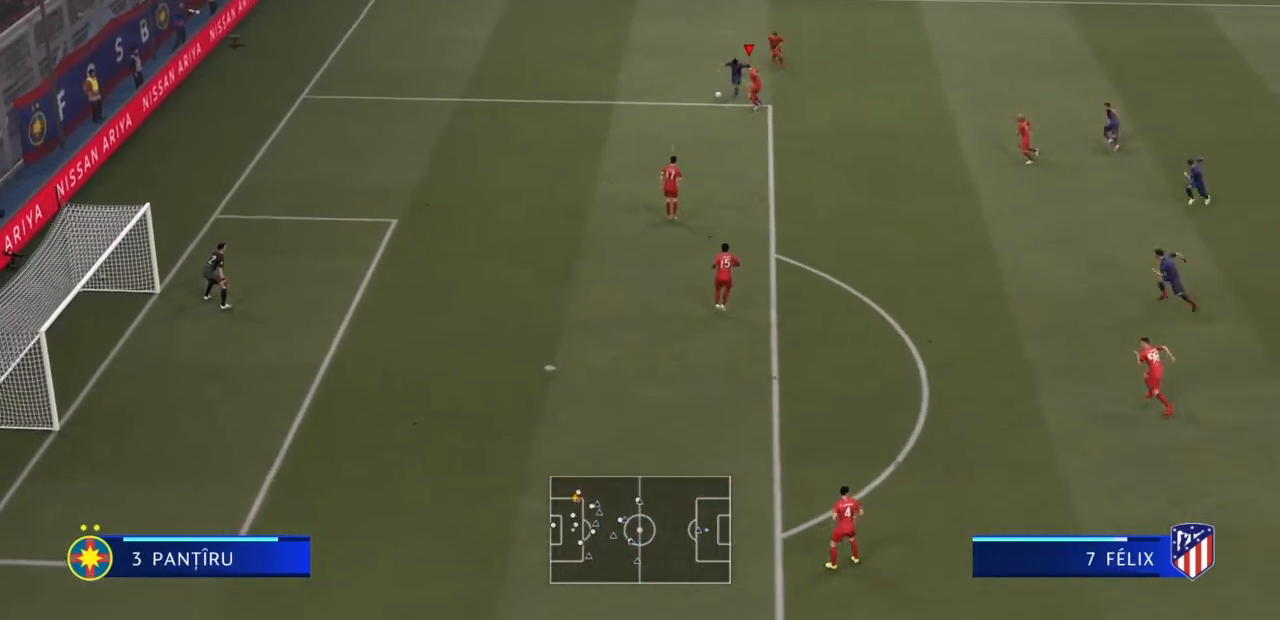
{"buttons": [], "left_stick": "left", "right_stick": "center", "events": [[401, "DPAD_LEFT", "down"], [467, "DPAD_LEFT", "up"]]}
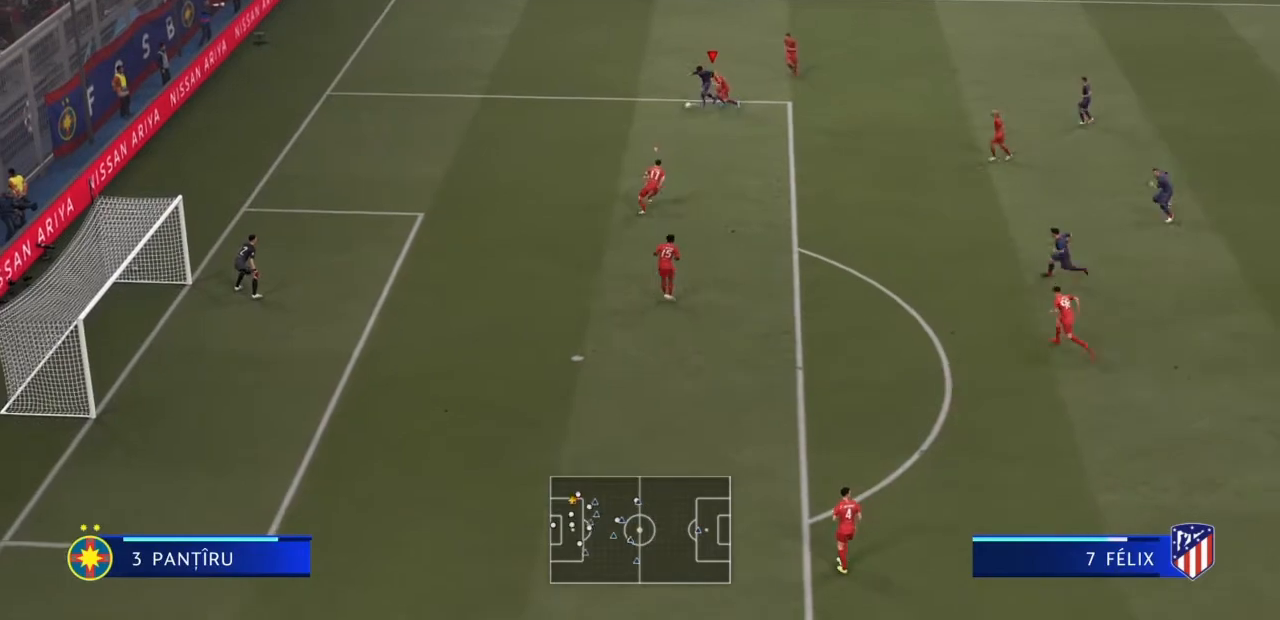
{"buttons": [], "left_stick": "down-left", "right_stick": "center", "events": [[300, "left_stick", "down-left"]]}
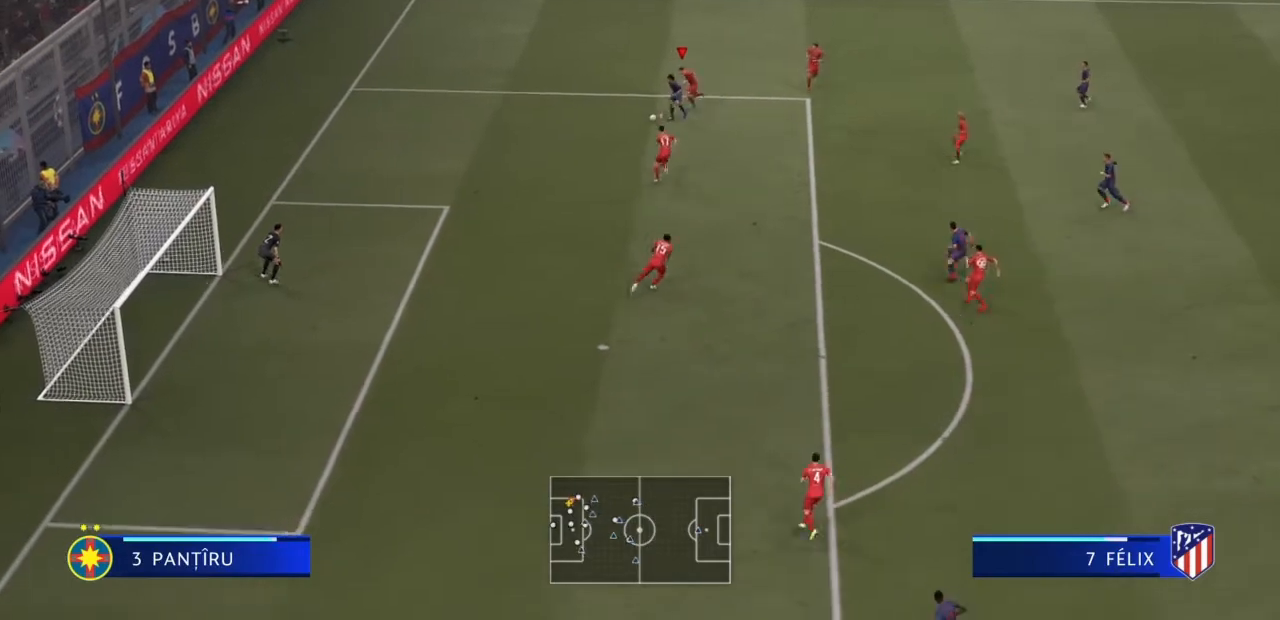
{"buttons": ["L1"], "left_stick": "left", "right_stick": "center", "events": [[367, "L1", "down"], [367, "left_stick", "left"]]}
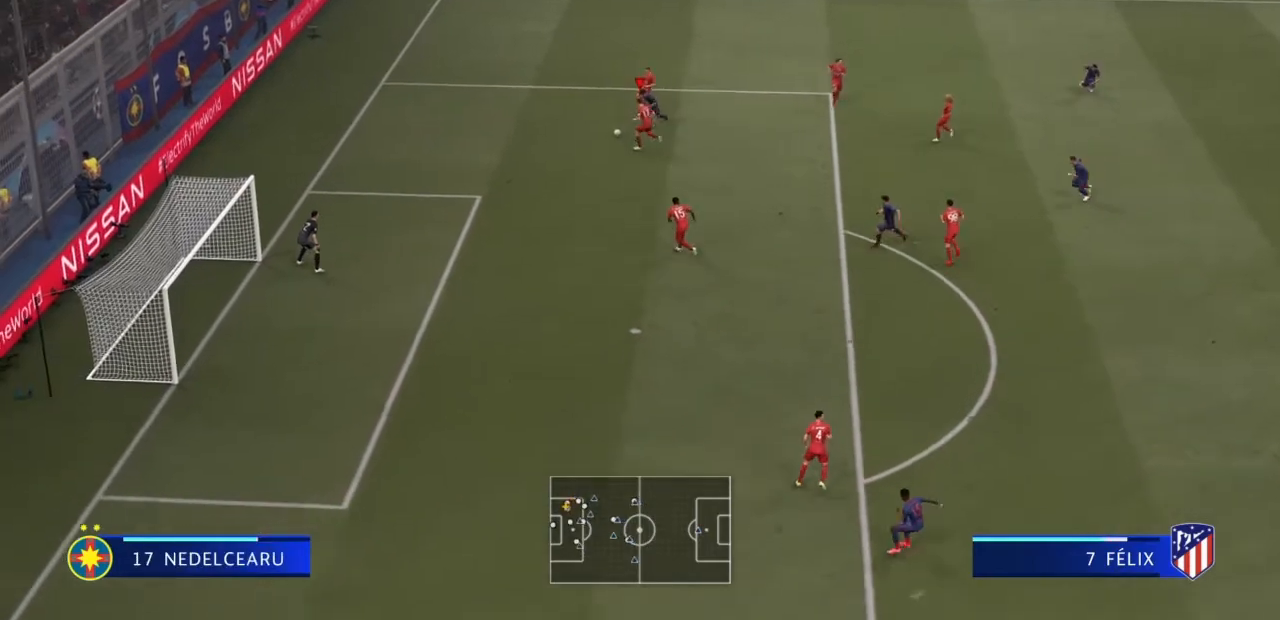
{"buttons": [], "left_stick": "left", "right_stick": "center", "events": [[33, "L1", "up"], [133, "R2", "down"], [434, "R2", "up"]]}
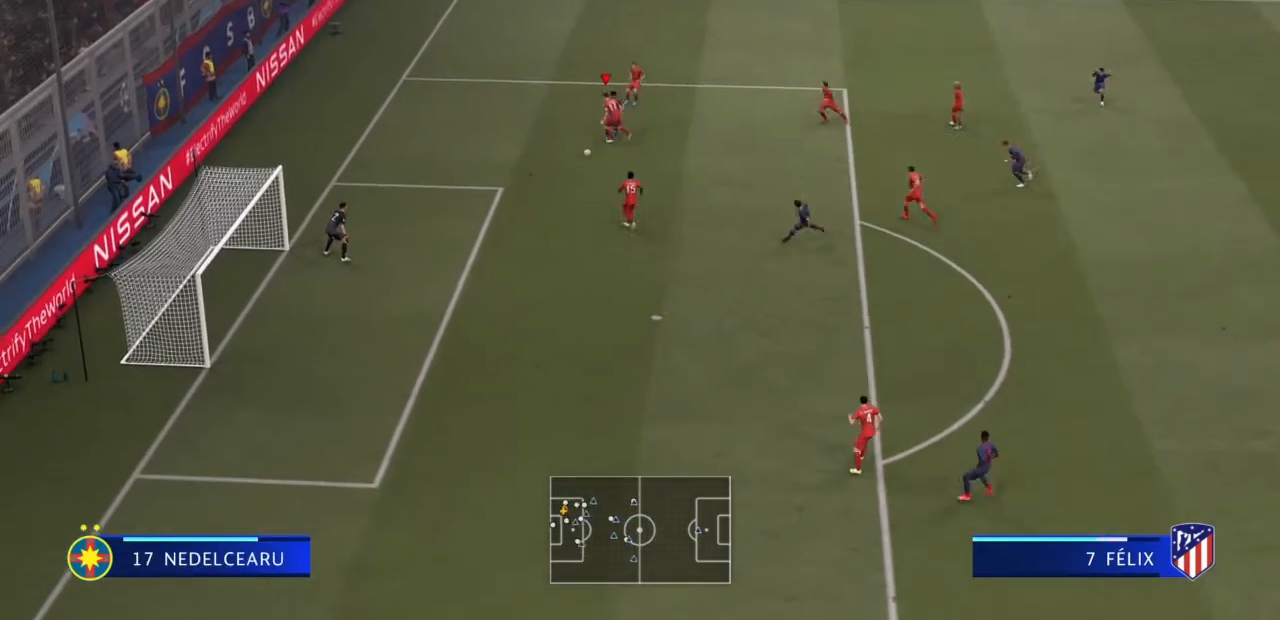
{"buttons": [], "left_stick": "down-left", "right_stick": "center", "events": [[367, "left_stick", "down-left"]]}
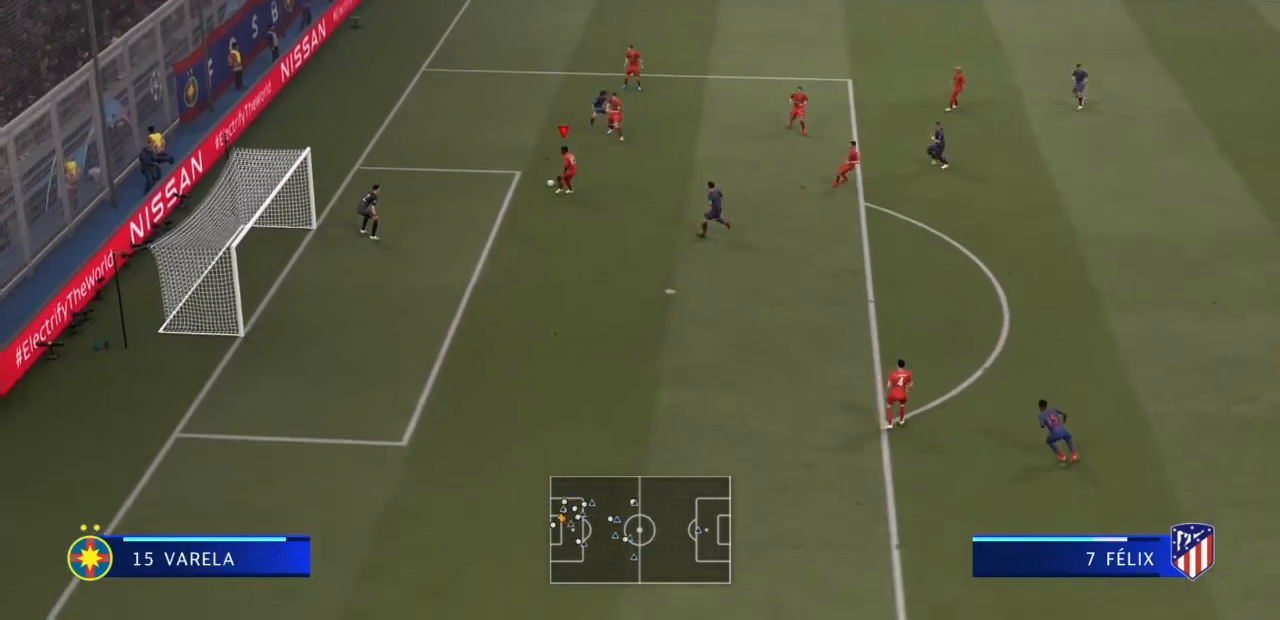
{"buttons": [], "left_stick": "right", "right_stick": "center", "events": [[100, "left_stick", "right"]]}
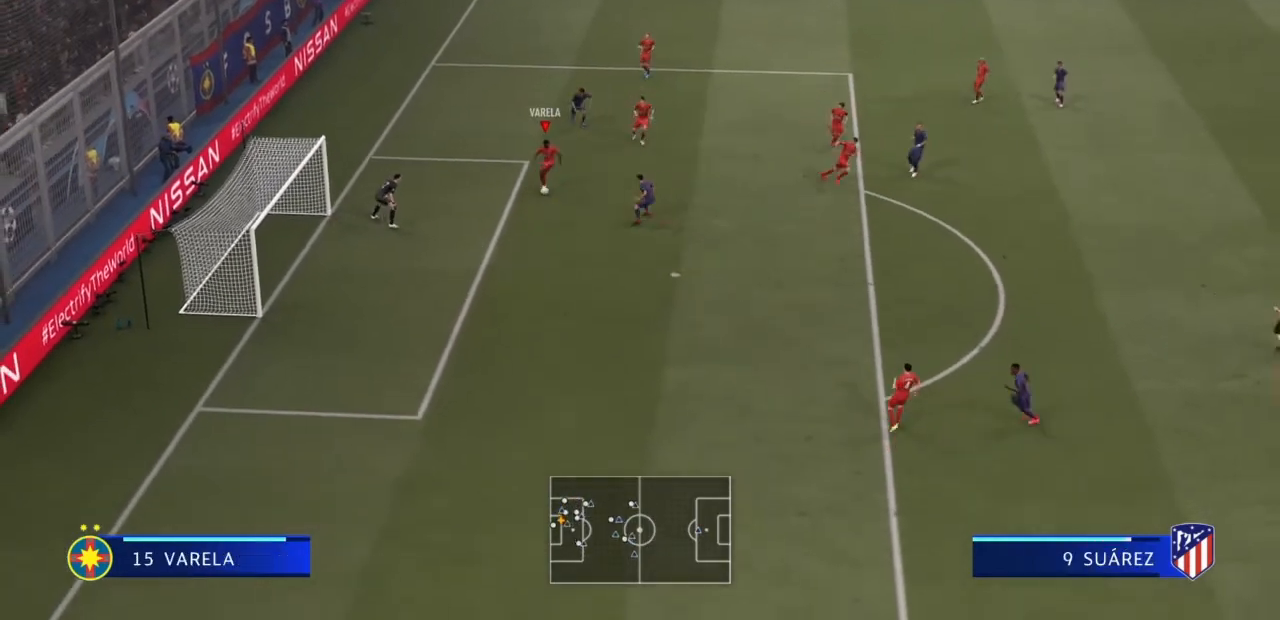
{"buttons": [], "left_stick": "up-right", "right_stick": "center", "events": [[134, "left_stick", "up-right"], [167, "CROSS", "down"], [301, "CROSS", "up"]]}
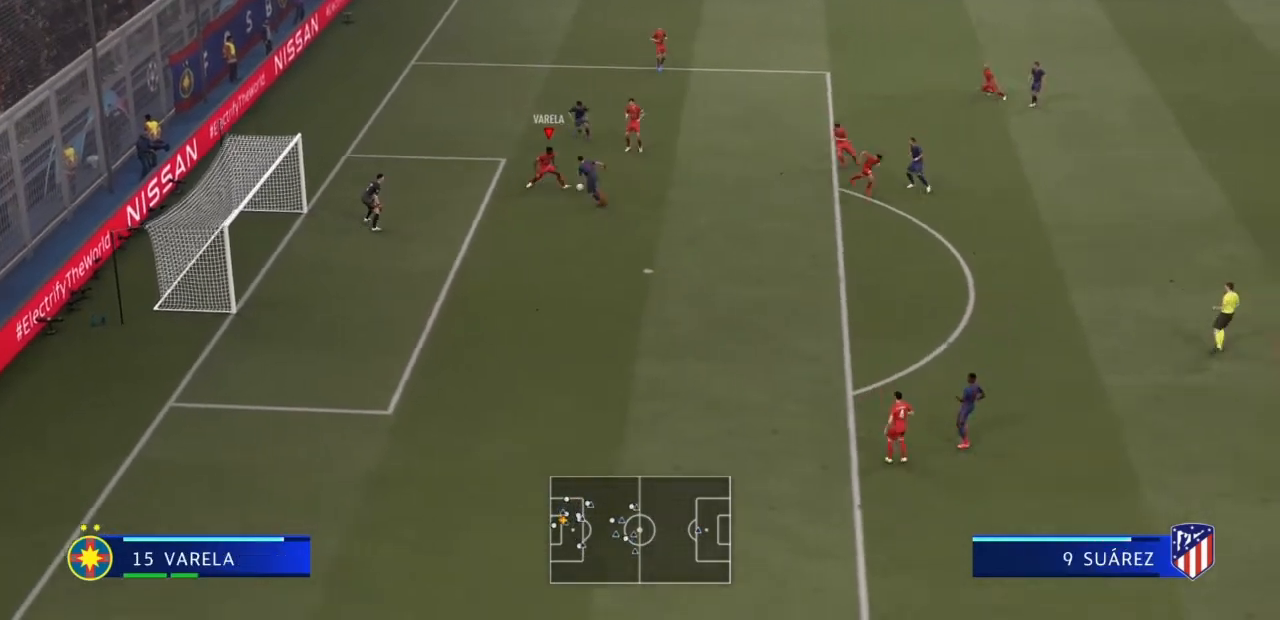
{"buttons": [], "left_stick": "up-right", "right_stick": "center"}